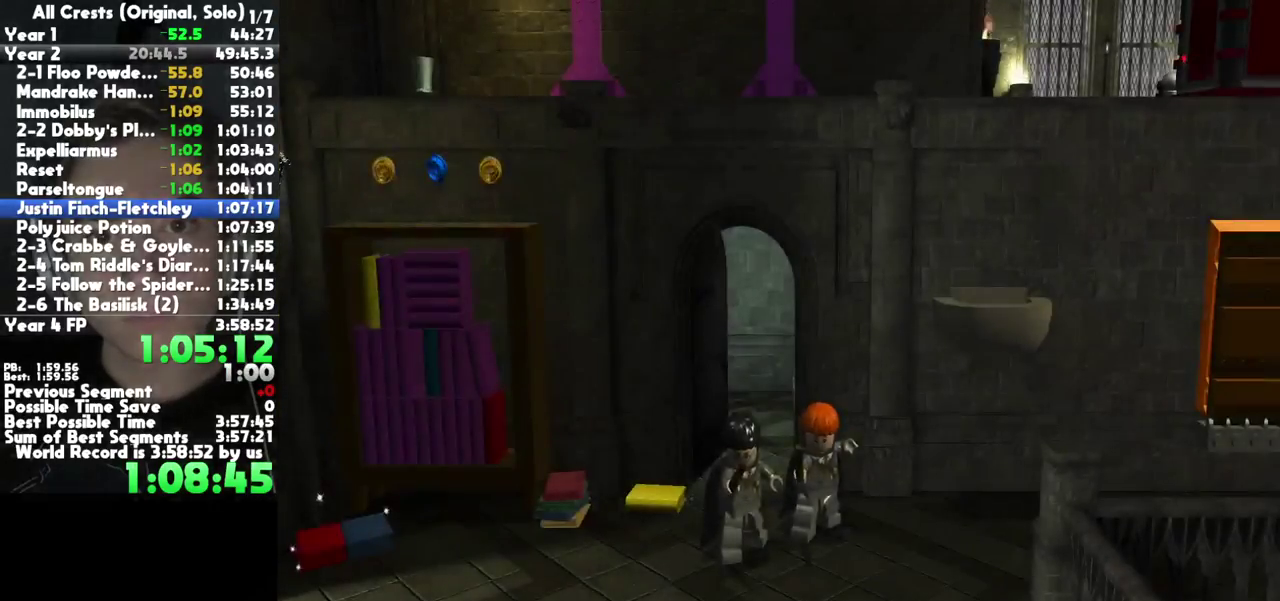
Gameplay with a controller (Xbox layout); each line is a JSON object with the inputs held at the frame after it. "events" lists button and stick changes between this image and that frame as [ms after this image, input, new state], when the widget could be followed in between. Not read: L3 R3 left_stick.
{"buttons": ["X"], "right_stick": "center", "events": [[267, "X", "down"]]}
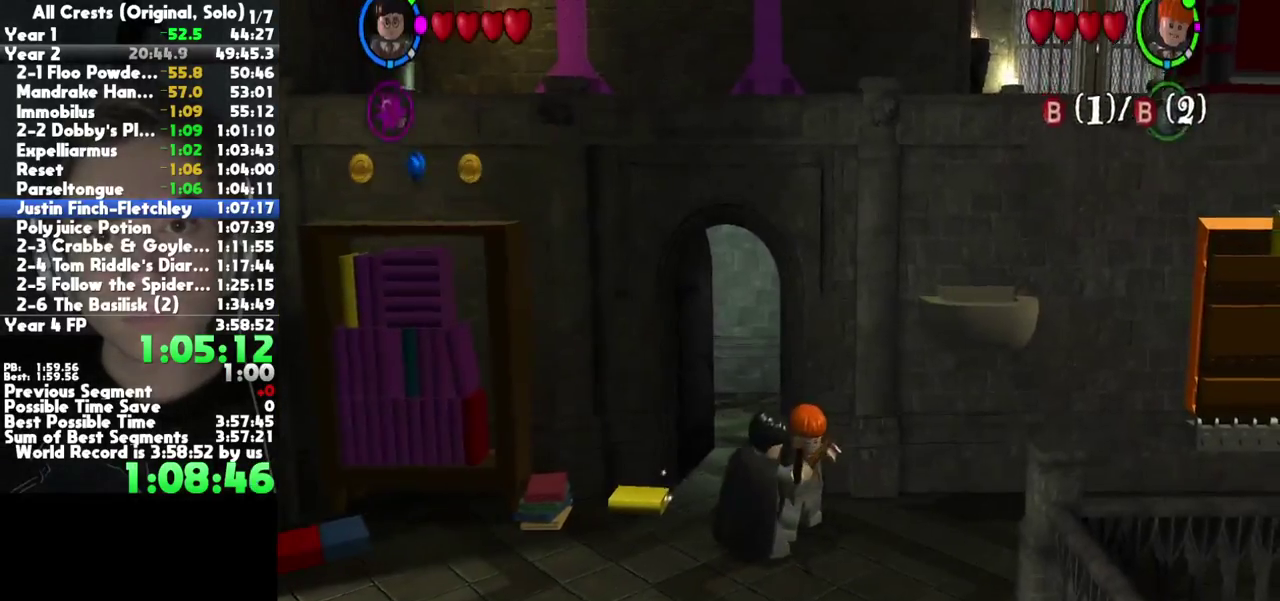
{"buttons": ["X"], "right_stick": "center", "events": []}
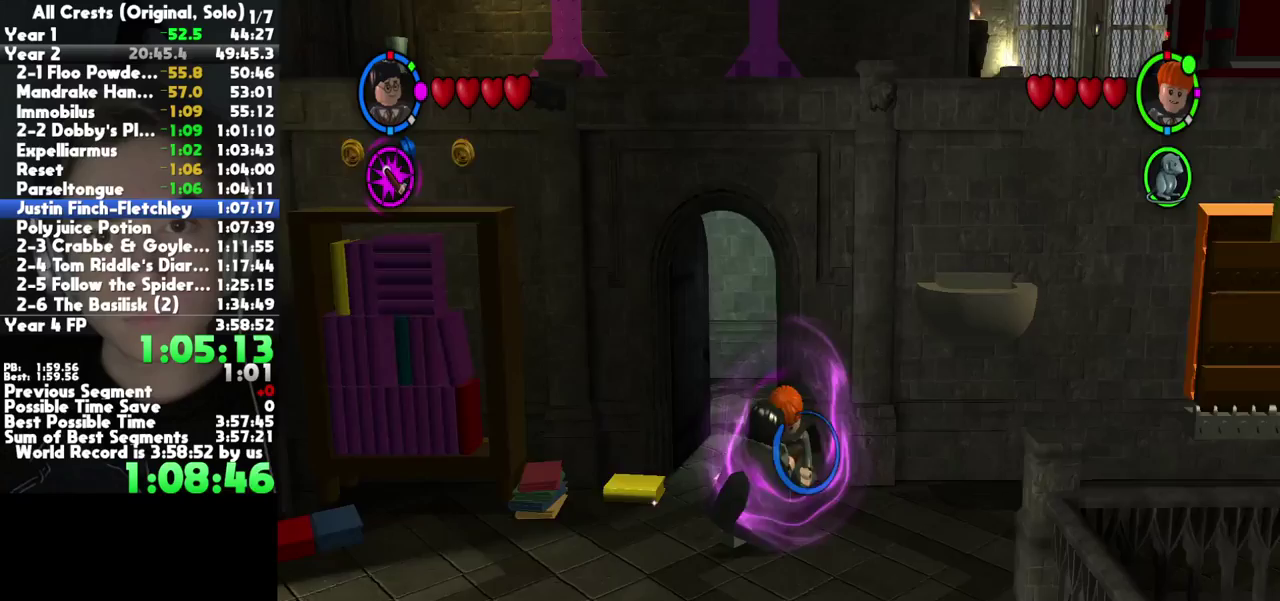
{"buttons": ["X"], "right_stick": "center", "events": []}
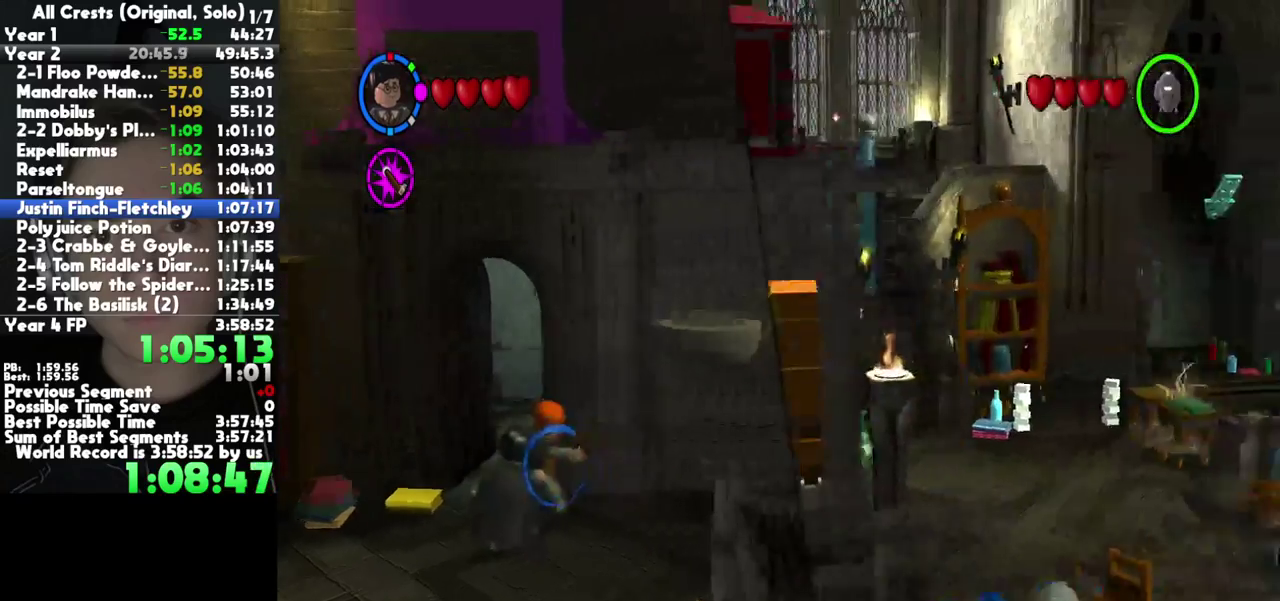
{"buttons": [], "right_stick": "center", "events": [[150, "X", "up"]]}